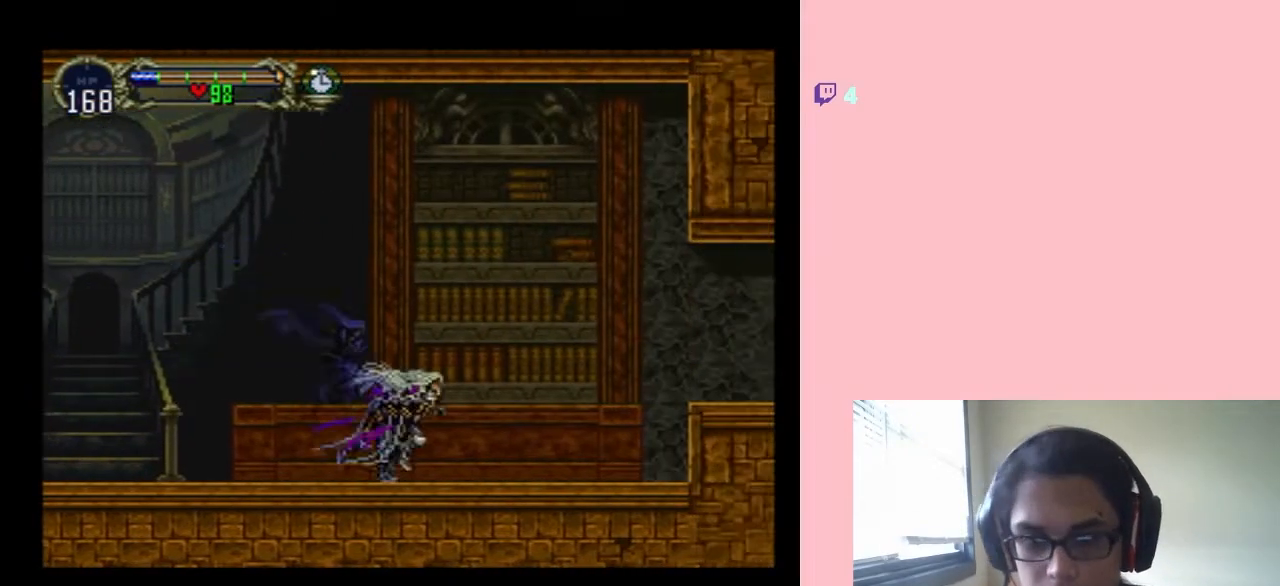
Gameplay with a controller (Nintendo layout); each line is a JSON object with the inputs held at the frame after it (dt_ms = milliseconds from this image to that frame). "events" lists button and stick changes between this image and that frame as [ms after this image, input, new state], when the widget could be followed in between. Not read: B DPAD_LEFT L2 L3 R2 R3.
{"dt_ms": 500, "buttons": ["DPAD_RIGHT"], "left_stick": "center", "right_stick": "center", "events": []}
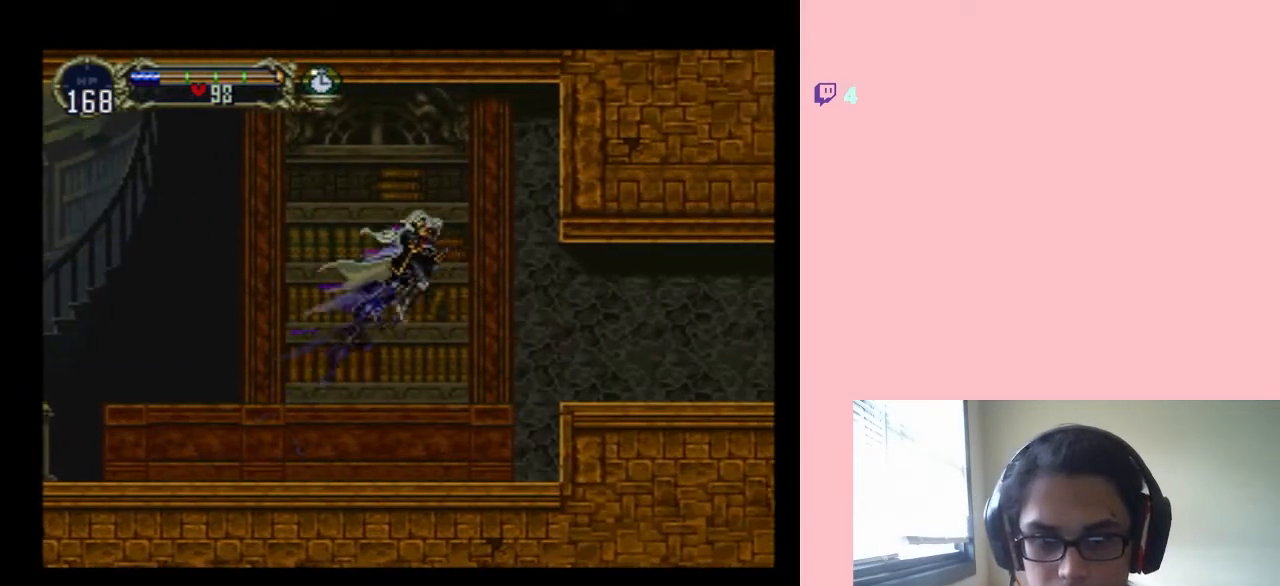
{"dt_ms": 500, "buttons": ["DPAD_RIGHT"], "left_stick": "center", "right_stick": "center", "events": []}
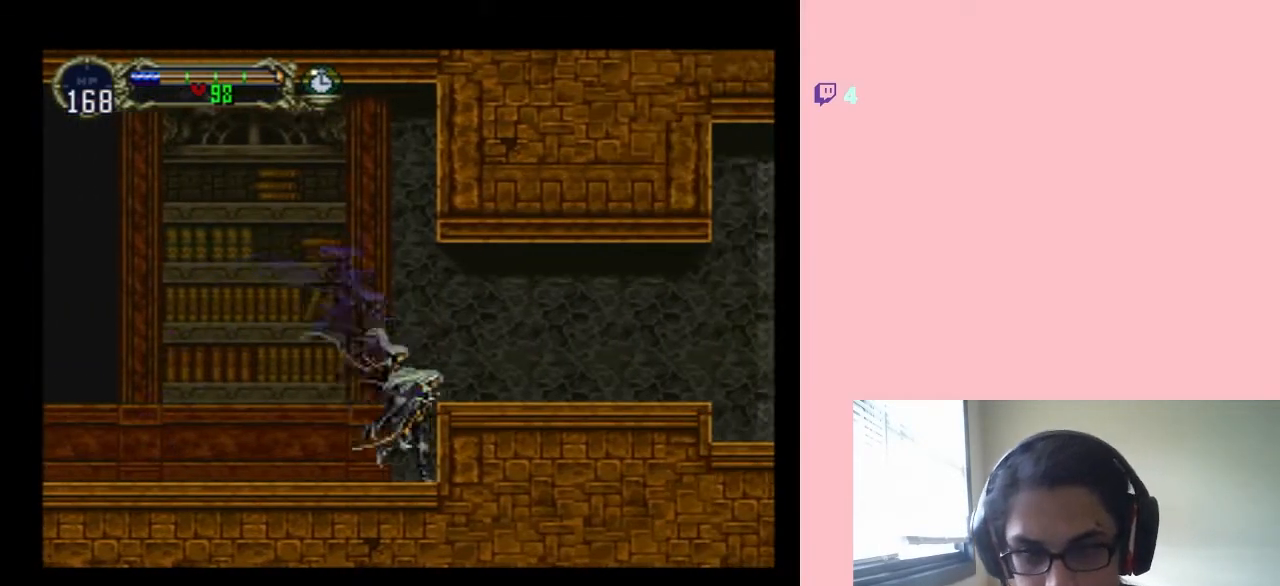
{"dt_ms": 500, "buttons": ["DPAD_RIGHT"], "left_stick": "center", "right_stick": "center", "events": []}
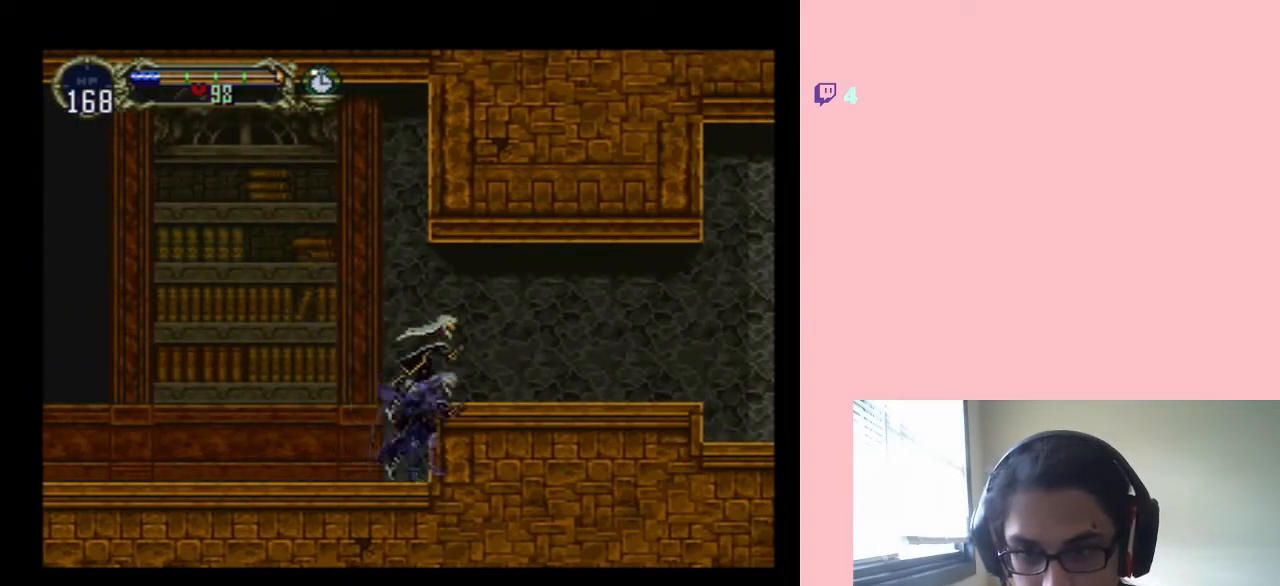
{"dt_ms": 500, "buttons": ["DPAD_RIGHT"], "left_stick": "center", "right_stick": "center", "events": []}
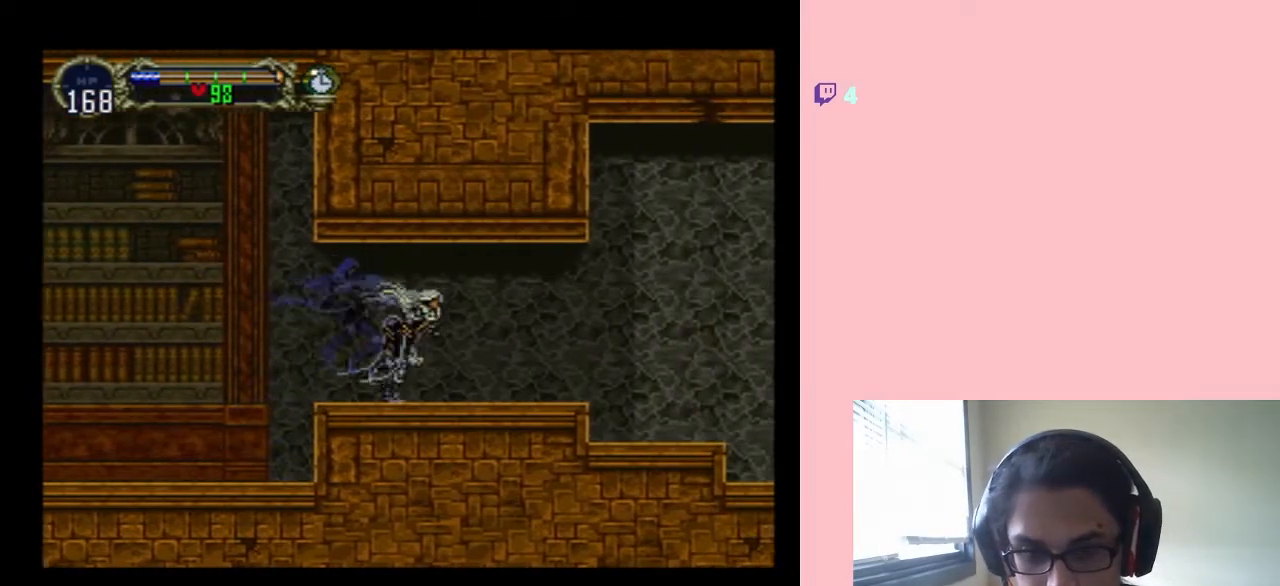
{"dt_ms": 500, "buttons": ["DPAD_RIGHT"], "left_stick": "center", "right_stick": "center", "events": []}
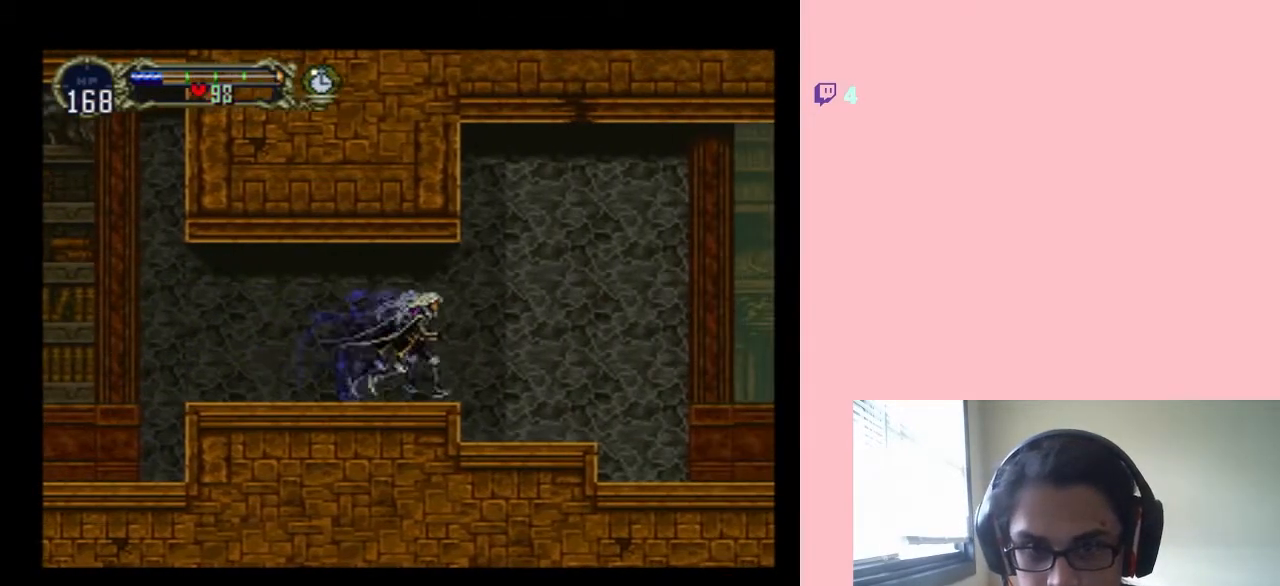
{"dt_ms": 500, "buttons": ["DPAD_RIGHT"], "left_stick": "center", "right_stick": "center", "events": []}
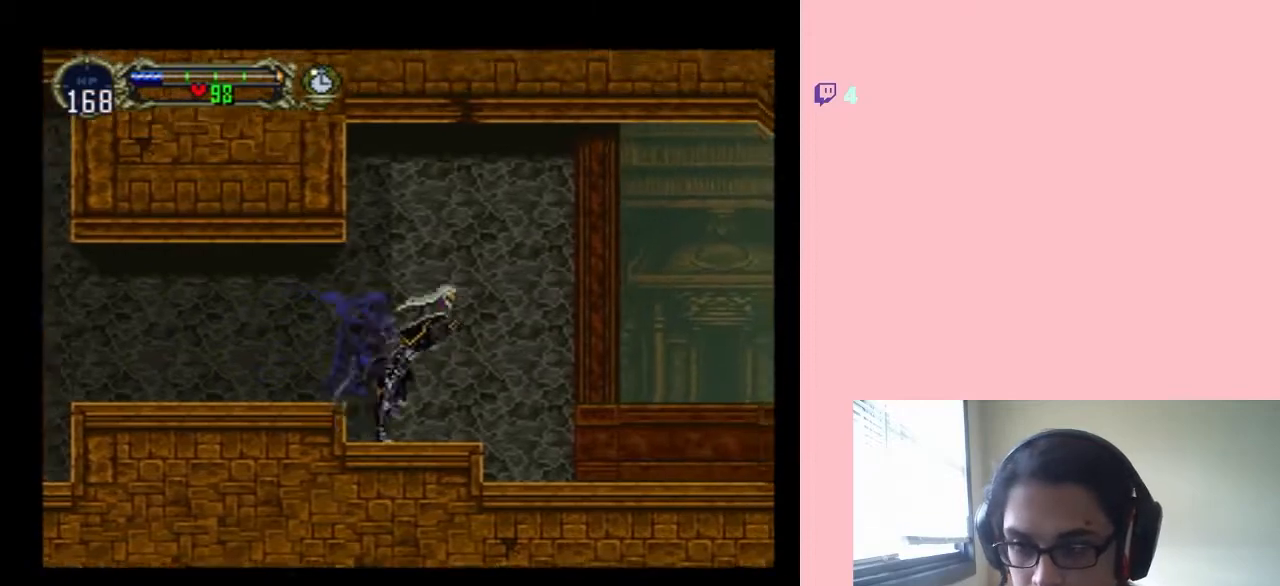
{"dt_ms": 500, "buttons": ["DPAD_RIGHT"], "left_stick": "center", "right_stick": "center", "events": []}
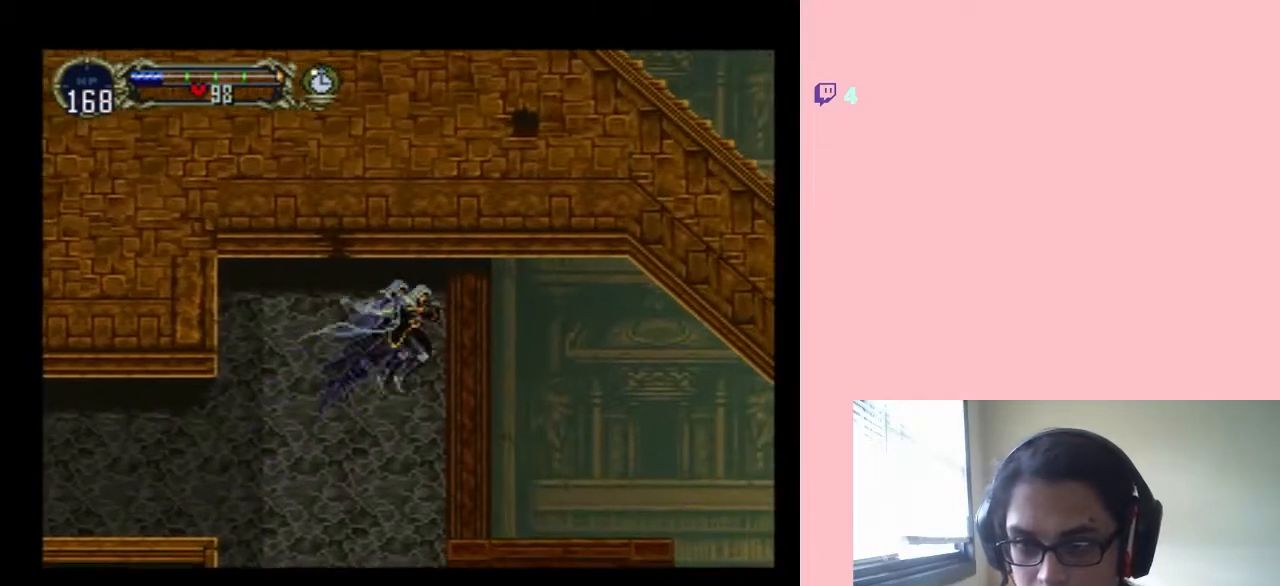
{"dt_ms": 500, "buttons": ["DPAD_RIGHT"], "left_stick": "center", "right_stick": "center", "events": []}
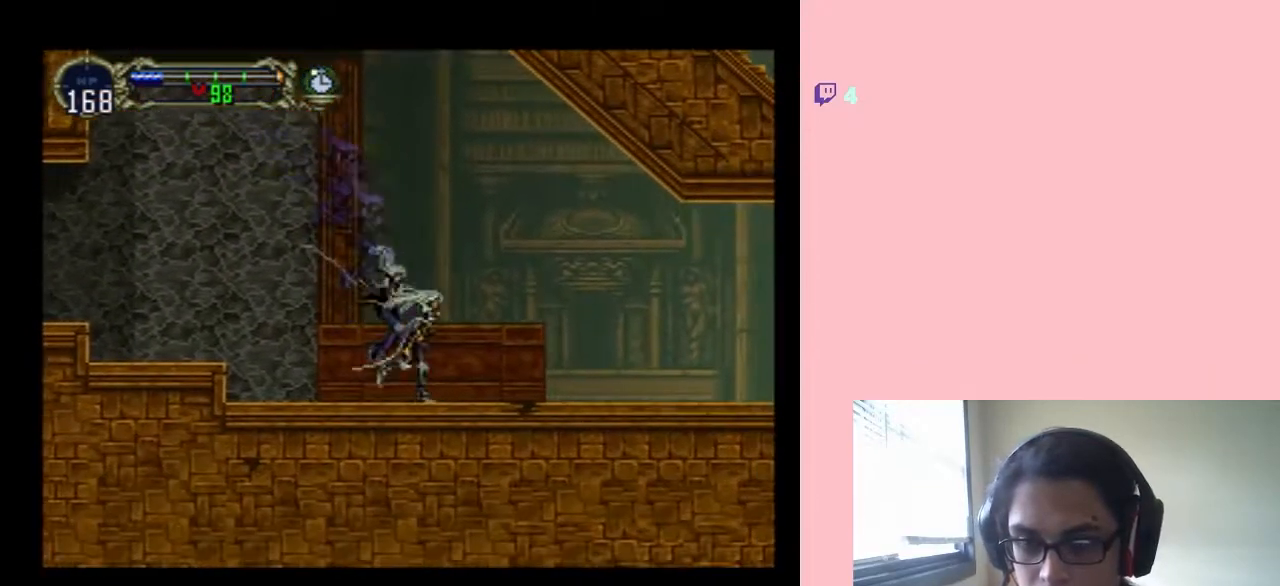
{"dt_ms": 500, "buttons": ["DPAD_RIGHT"], "left_stick": "center", "right_stick": "center", "events": []}
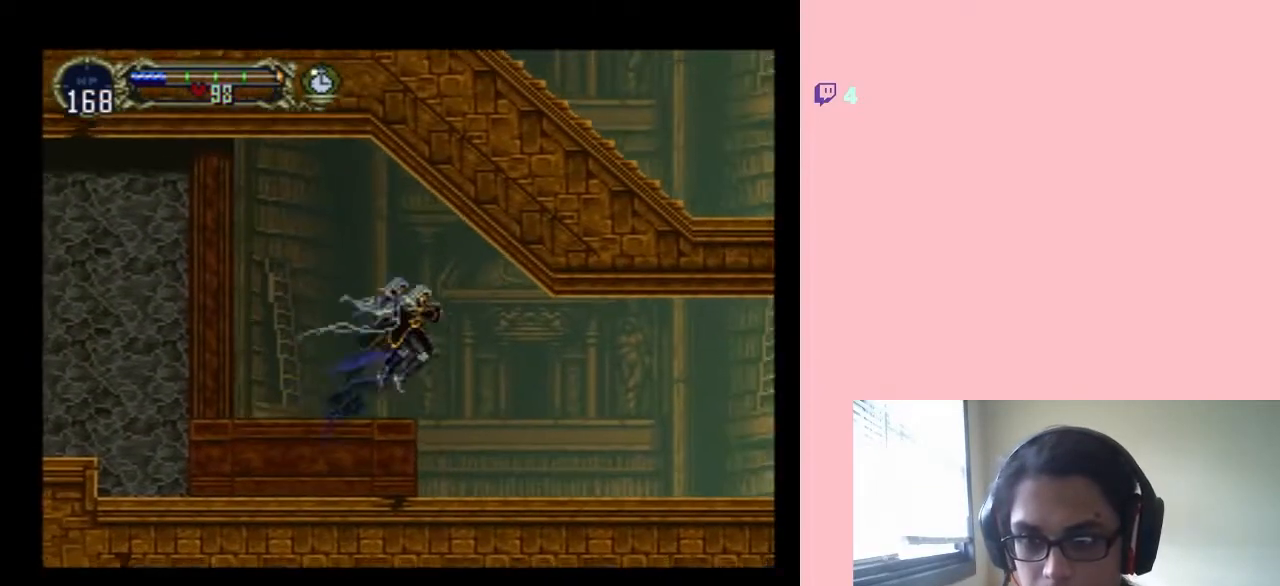
{"dt_ms": 500, "buttons": ["DPAD_RIGHT"], "left_stick": "center", "right_stick": "center", "events": []}
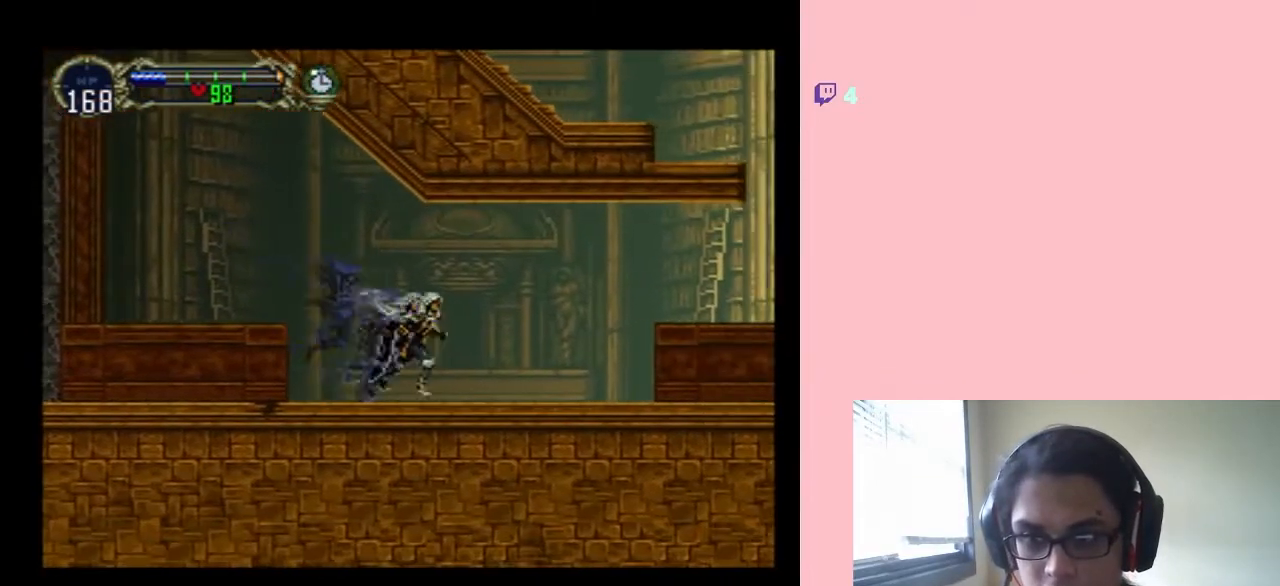
{"dt_ms": 500, "buttons": ["DPAD_RIGHT"], "left_stick": "center", "right_stick": "center", "events": []}
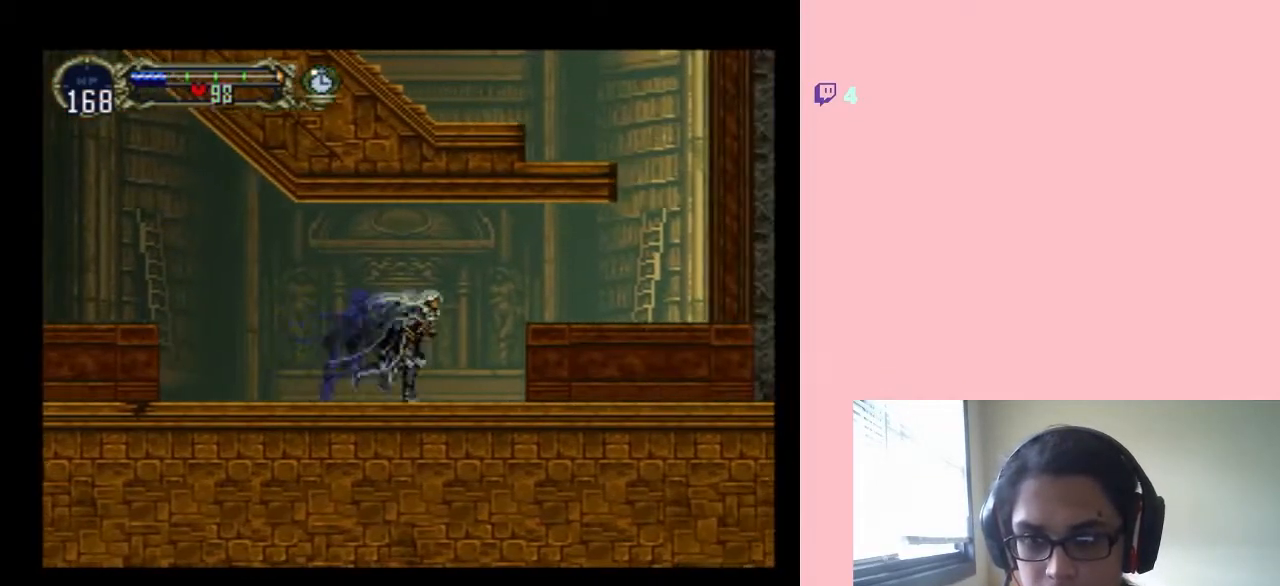
{"dt_ms": 500, "buttons": ["DPAD_RIGHT"], "left_stick": "center", "right_stick": "center", "events": []}
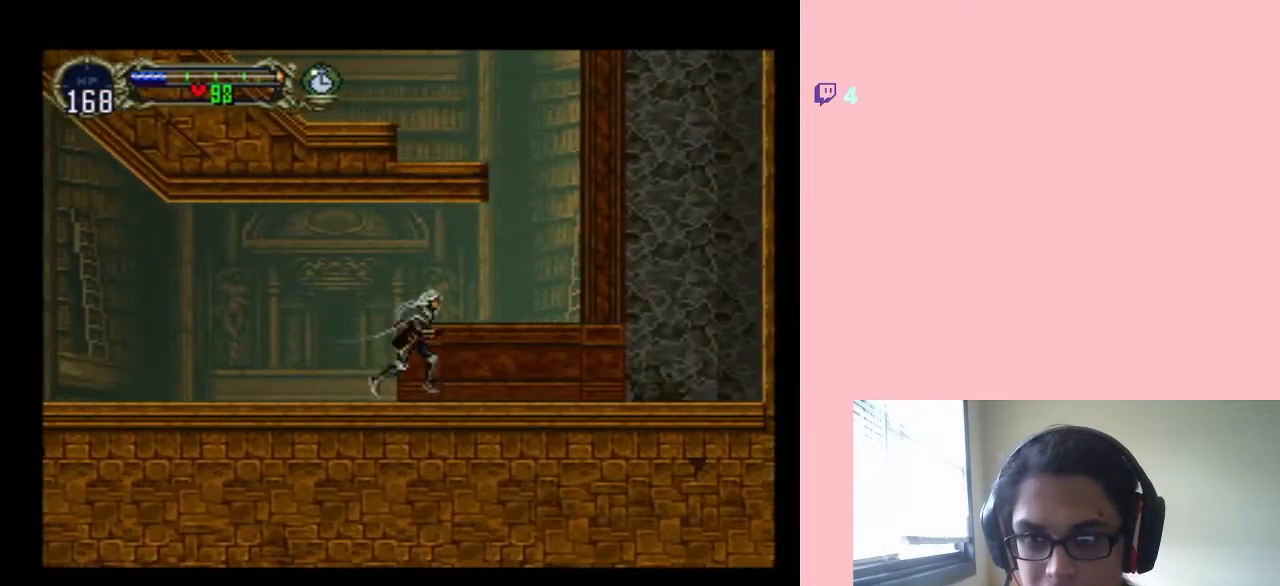
{"dt_ms": 500, "buttons": ["DPAD_RIGHT"], "left_stick": "center", "right_stick": "center", "events": []}
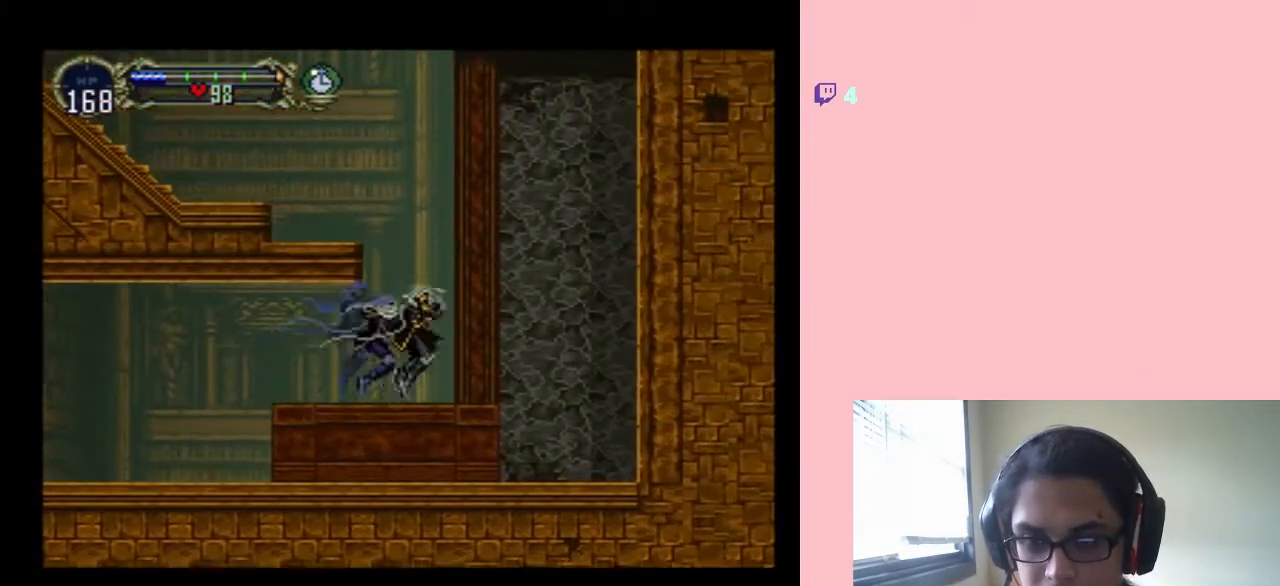
{"dt_ms": 1000, "buttons": [], "left_stick": "center", "right_stick": "center", "events": [[167, "DPAD_RIGHT", "up"]]}
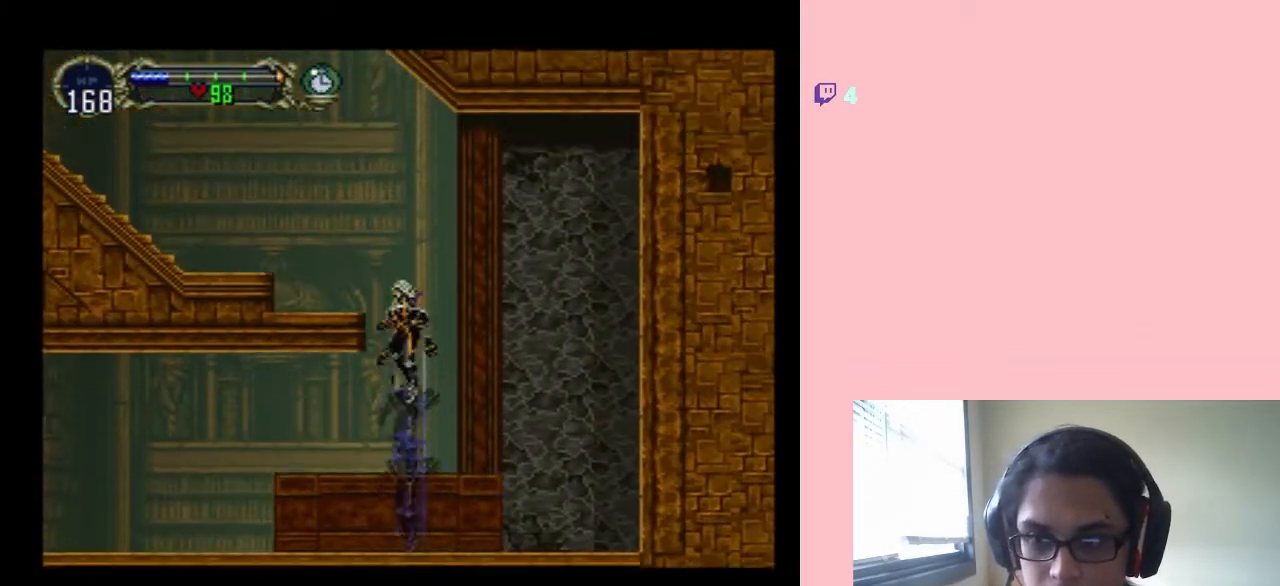
{"dt_ms": 500, "buttons": [], "left_stick": "center", "right_stick": "center", "events": []}
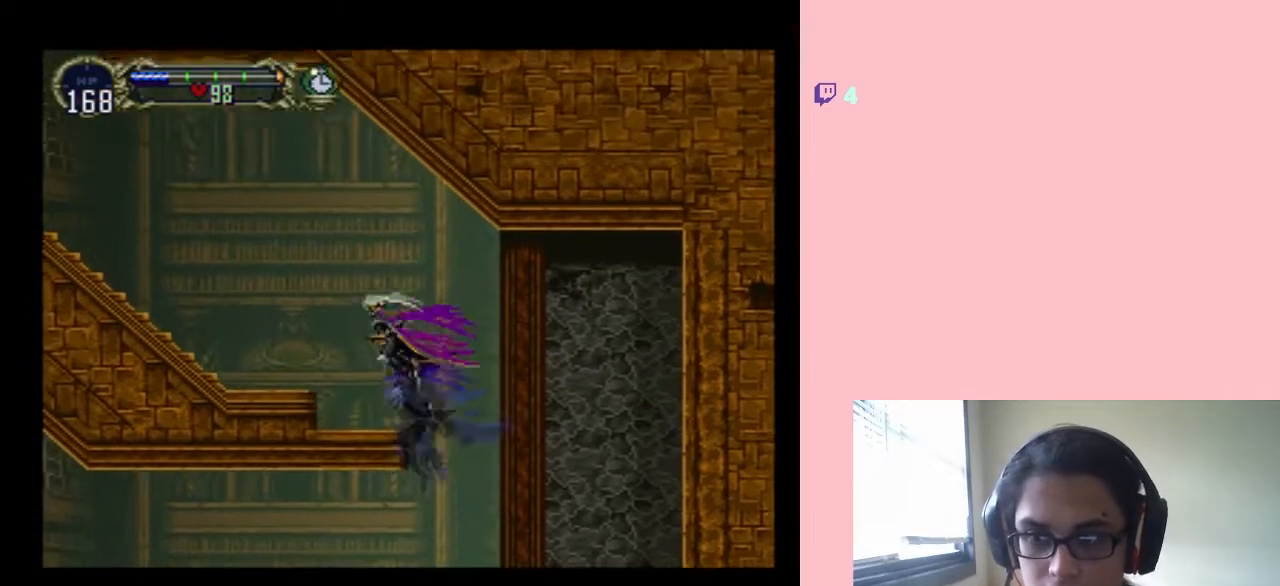
{"dt_ms": 500, "buttons": [], "left_stick": "center", "right_stick": "center", "events": []}
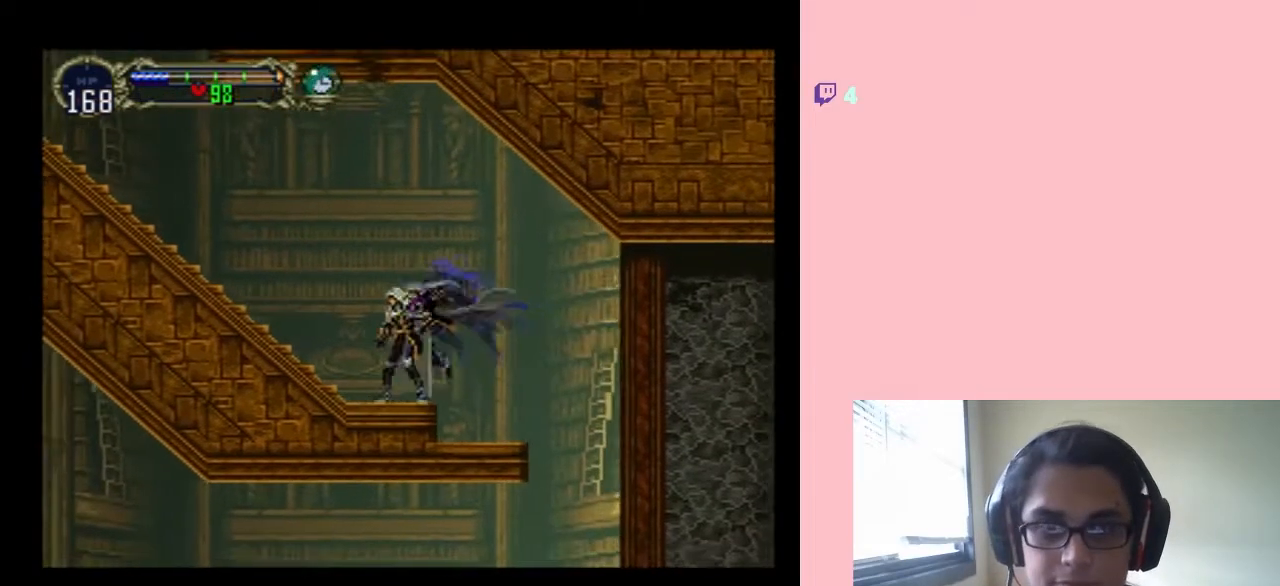
{"dt_ms": 500, "buttons": [], "left_stick": "center", "right_stick": "center", "events": []}
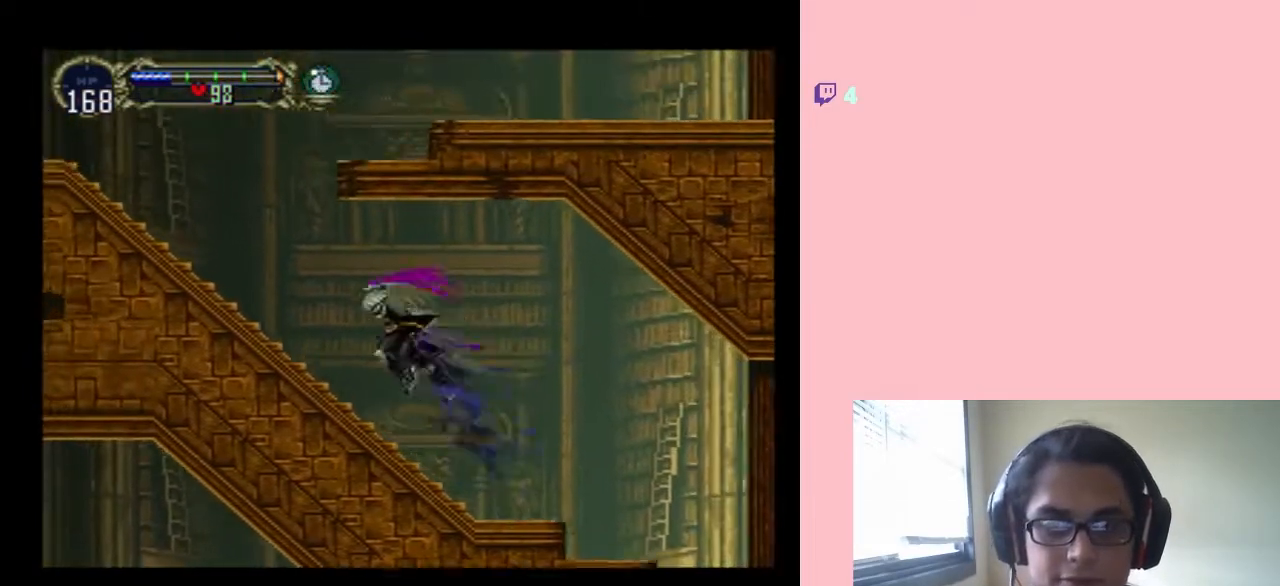
{"dt_ms": 500, "buttons": [], "left_stick": "center", "right_stick": "center", "events": []}
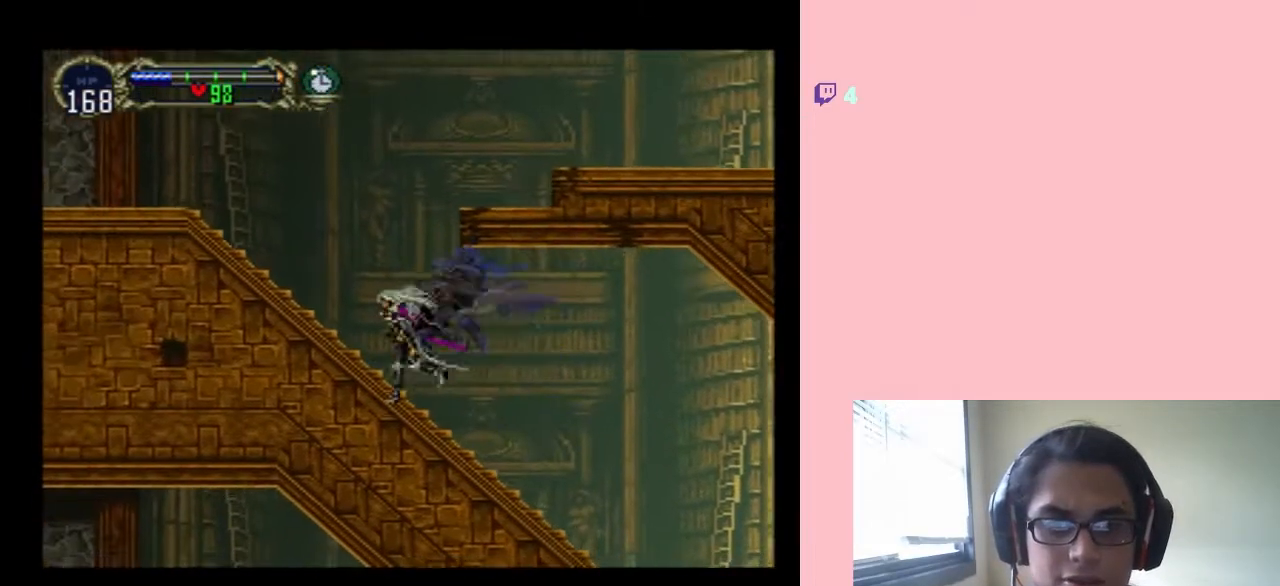
{"dt_ms": 500, "buttons": [], "left_stick": "center", "right_stick": "center", "events": []}
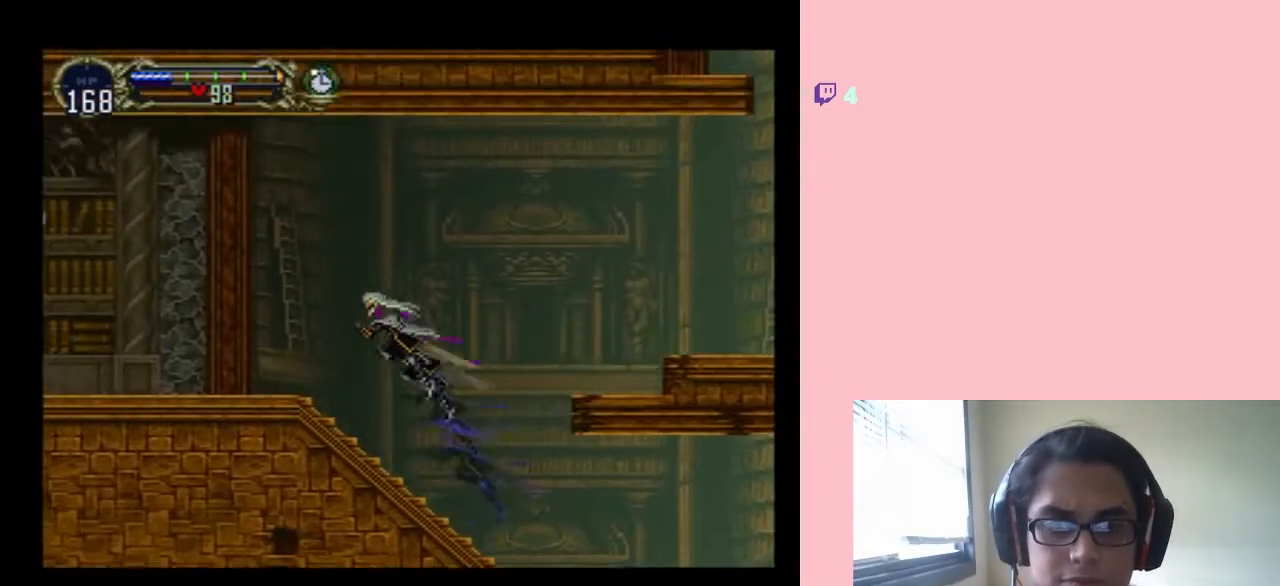
{"dt_ms": 500, "buttons": ["DPAD_RIGHT"], "left_stick": "center", "right_stick": "center", "events": [[17, "DPAD_UP", "down"], [67, "DPAD_RIGHT", "down"], [67, "DPAD_UP", "up"]]}
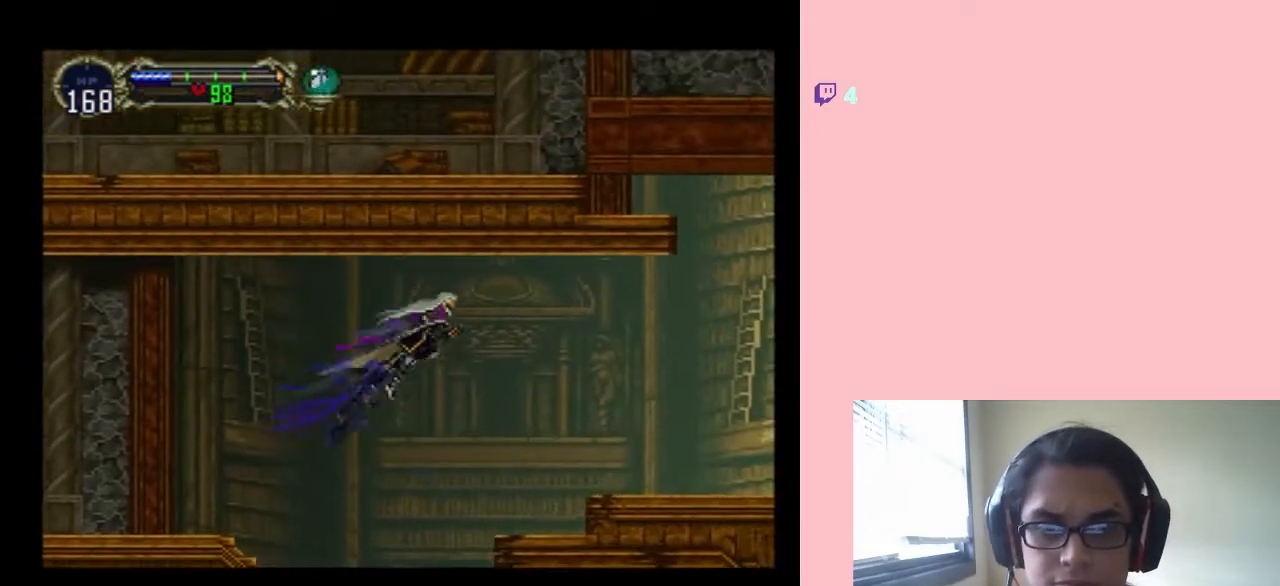
{"dt_ms": 500, "buttons": ["DPAD_RIGHT"], "left_stick": "center", "right_stick": "center", "events": []}
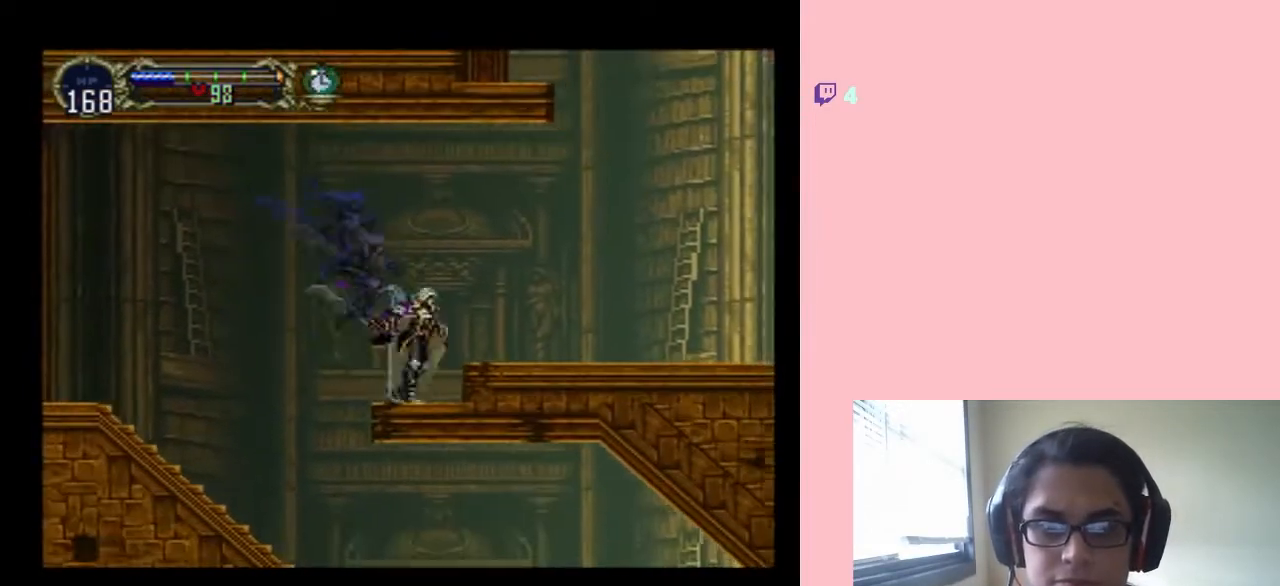
{"dt_ms": 500, "buttons": ["DPAD_RIGHT"], "left_stick": "center", "right_stick": "center", "events": []}
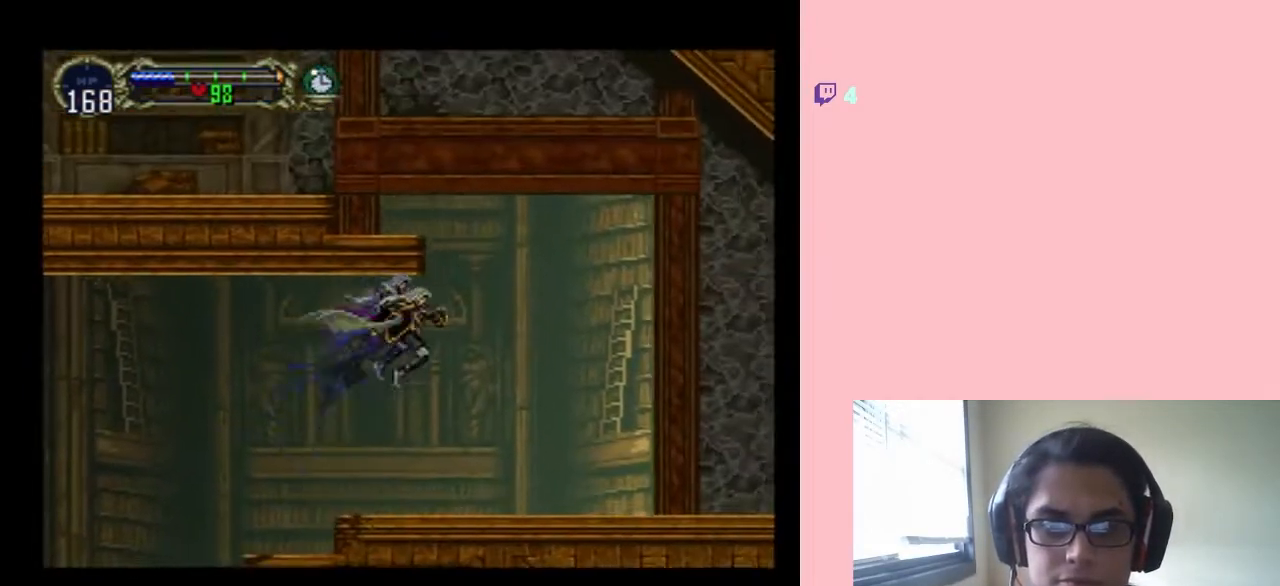
{"dt_ms": 500, "buttons": ["DPAD_RIGHT"], "left_stick": "center", "right_stick": "center", "events": []}
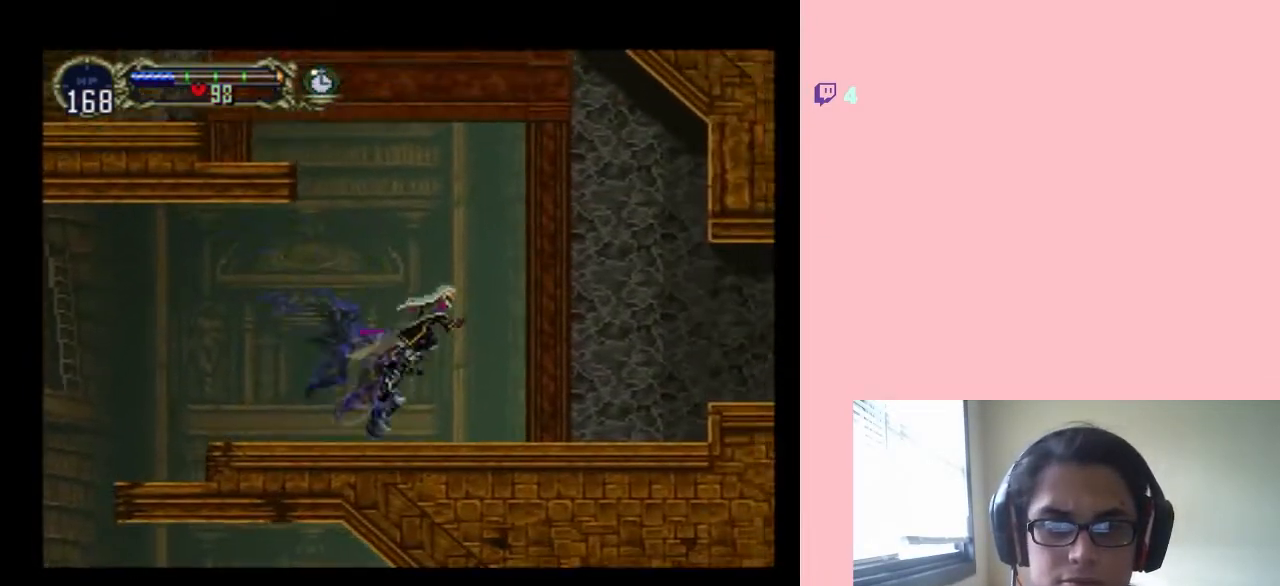
{"dt_ms": 500, "buttons": [], "left_stick": "center", "right_stick": "center", "events": [[200, "DPAD_RIGHT", "up"]]}
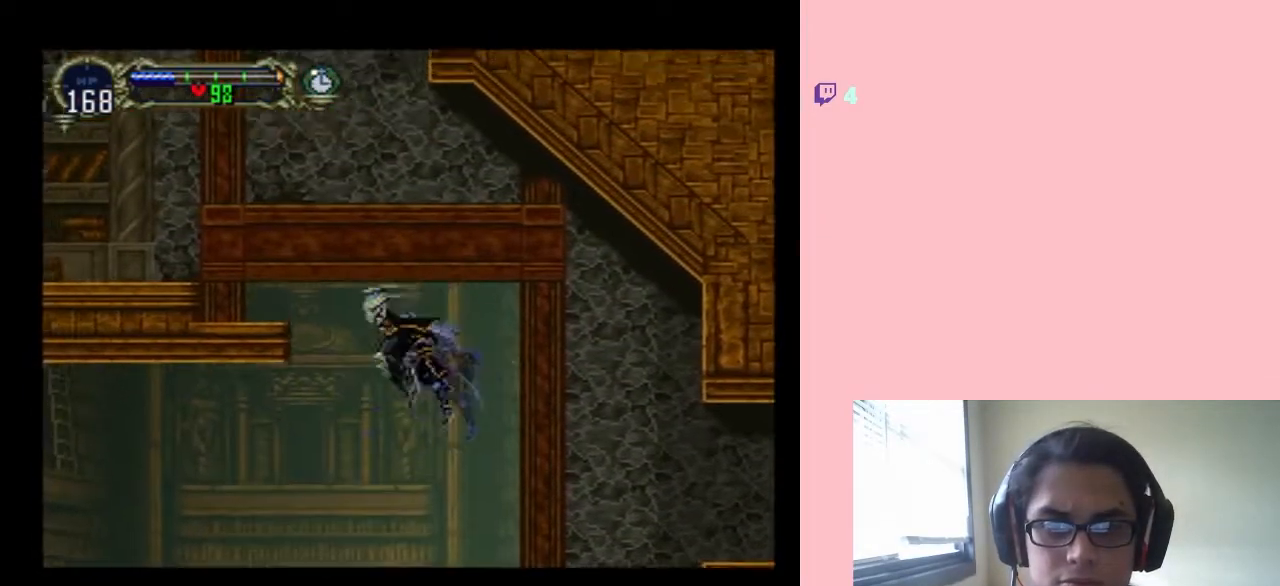
{"dt_ms": 500, "buttons": [], "left_stick": "center", "right_stick": "center", "events": []}
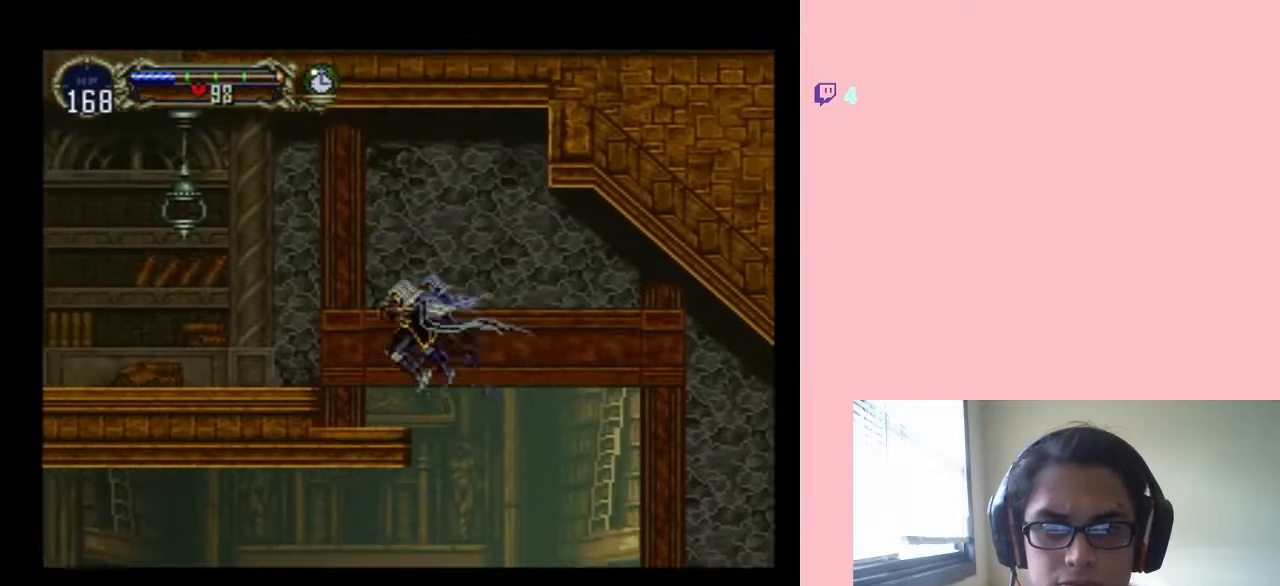
{"dt_ms": 500, "buttons": [], "left_stick": "center", "right_stick": "center", "events": [[233, "DPAD_RIGHT", "down"], [450, "DPAD_RIGHT", "up"]]}
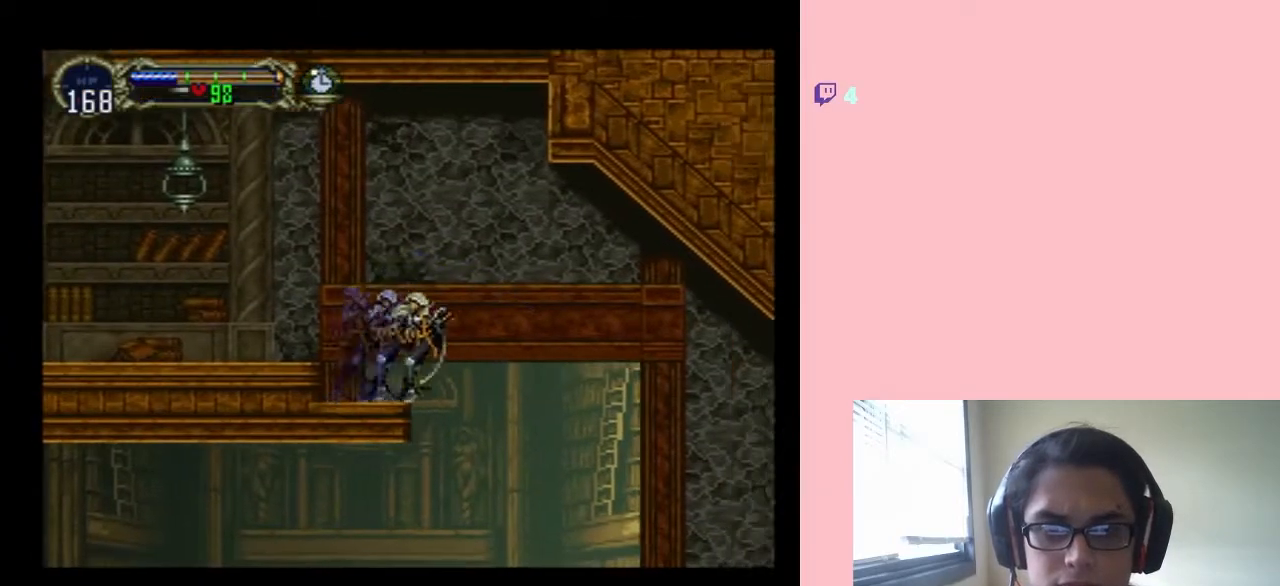
{"dt_ms": 500, "buttons": [], "left_stick": "center", "right_stick": "center", "events": []}
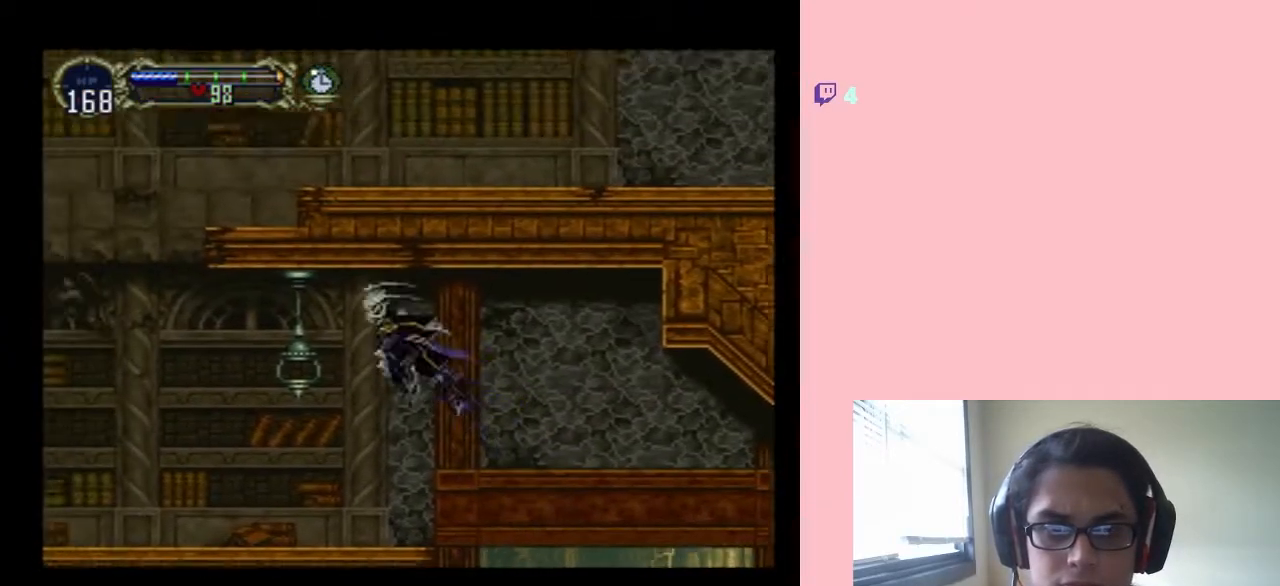
{"dt_ms": 500, "buttons": [], "left_stick": "center", "right_stick": "center", "events": [[17, "Y", "down"], [233, "Y", "up"]]}
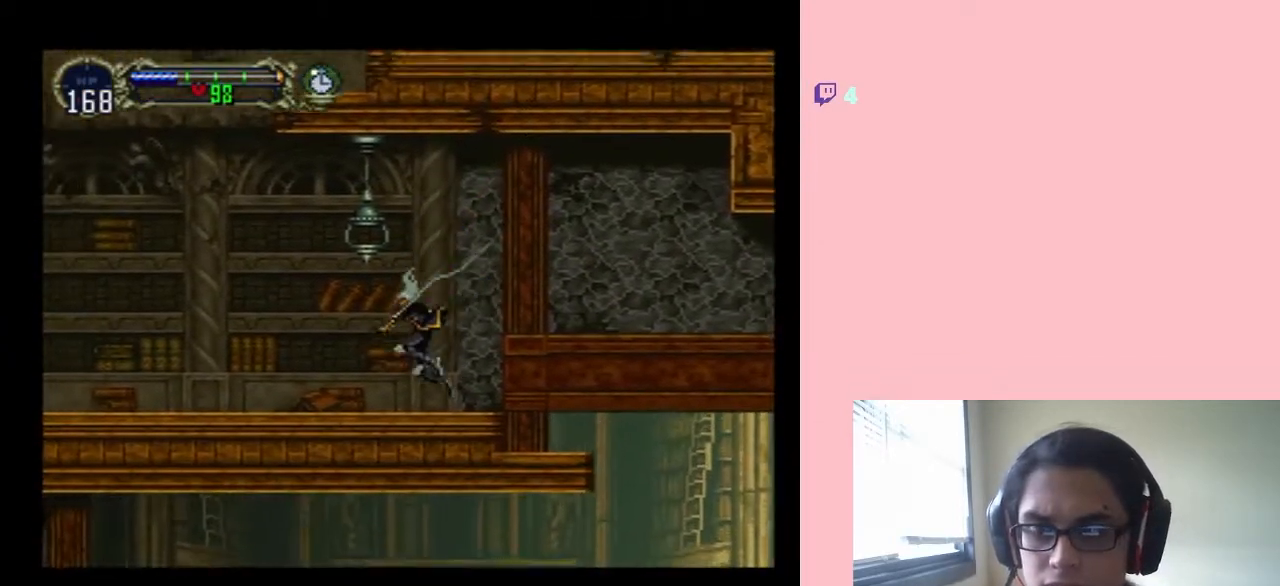
{"dt_ms": 500, "buttons": [], "left_stick": "center", "right_stick": "center", "events": []}